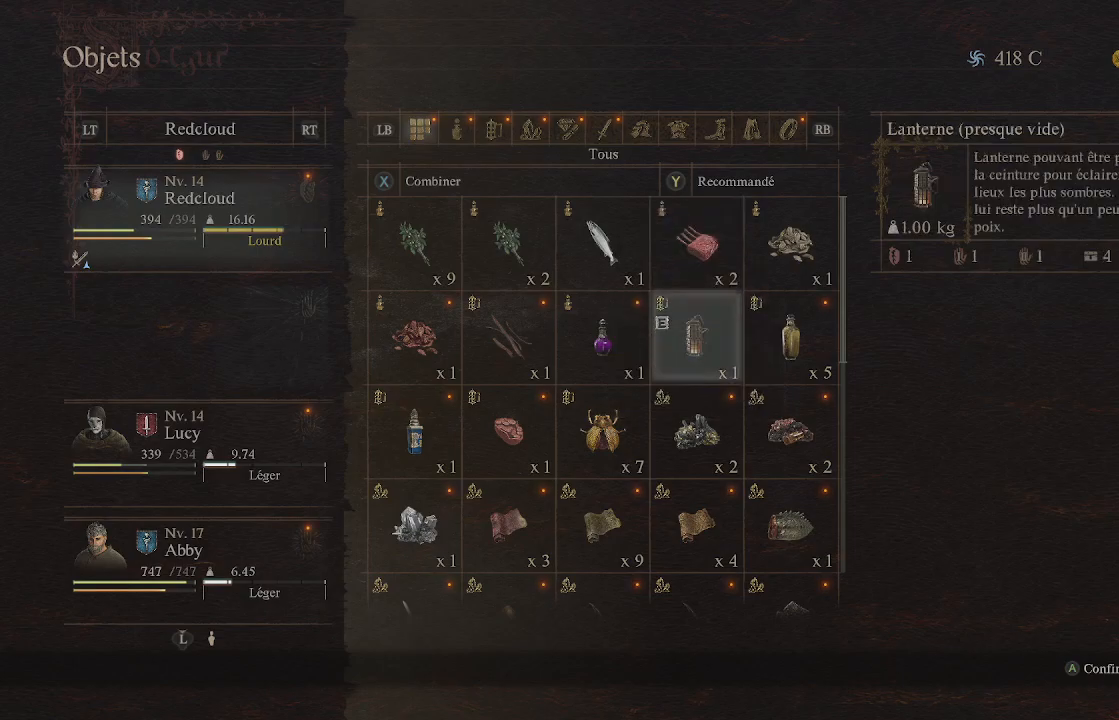
Gameplay with a controller (Xbox layout); each line is a JSON object with the inputs held at the frame after it. "events" lists button and stick changes between this image and that frame as [ms after this image, input, new state], when the widget could be followed in between.
{"buttons": ["DPAD_LEFT"], "left_stick": "center", "right_stick": "center", "events": [[83, "DPAD_DOWN", "up"], [183, "DPAD_DOWN", "down"], [300, "DPAD_DOWN", "up"], [500, "DPAD_LEFT", "down"]]}
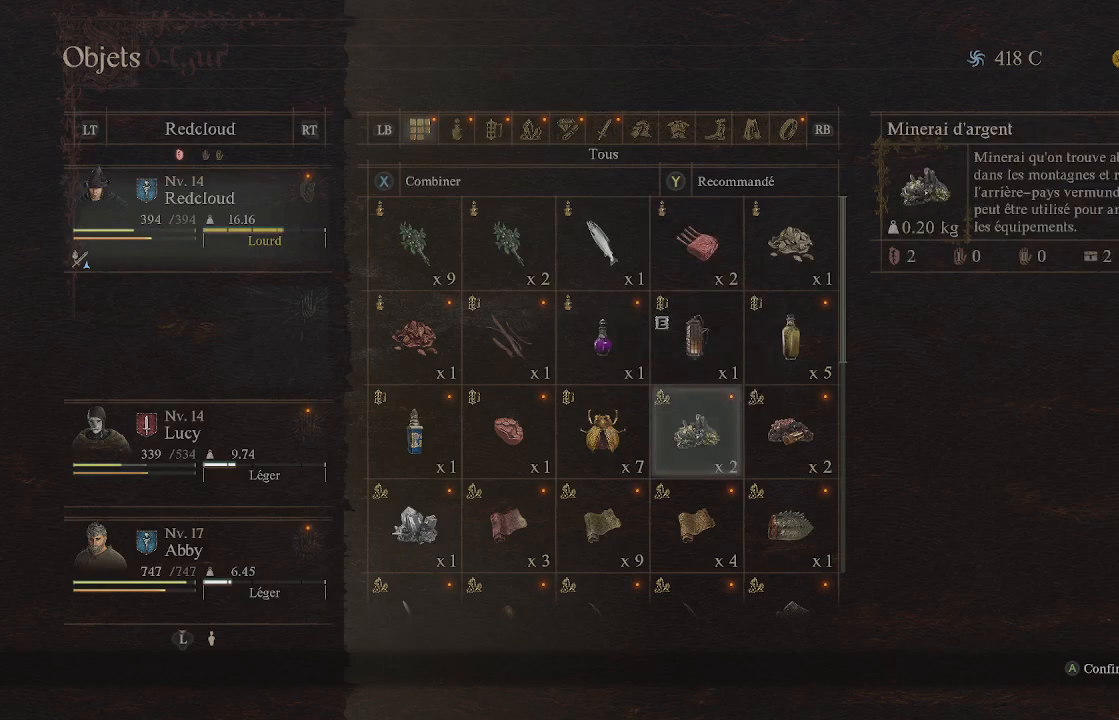
{"buttons": ["B"], "left_stick": "center", "right_stick": "center", "events": [[117, "DPAD_LEFT", "up"], [433, "B", "down"]]}
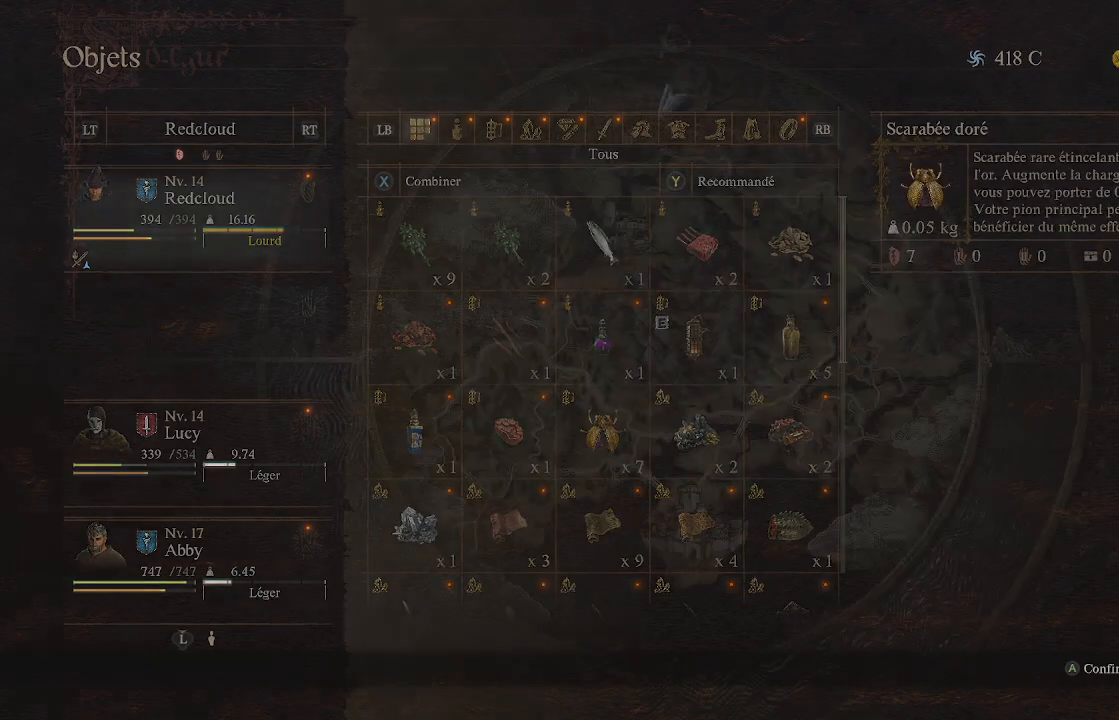
{"buttons": [], "left_stick": "up-left", "right_stick": "center", "events": [[17, "B", "up"], [17, "left_stick", "up-left"], [117, "B", "down"], [183, "B", "up"], [283, "B", "down"], [333, "B", "up"], [433, "B", "down"], [467, "B", "up"]]}
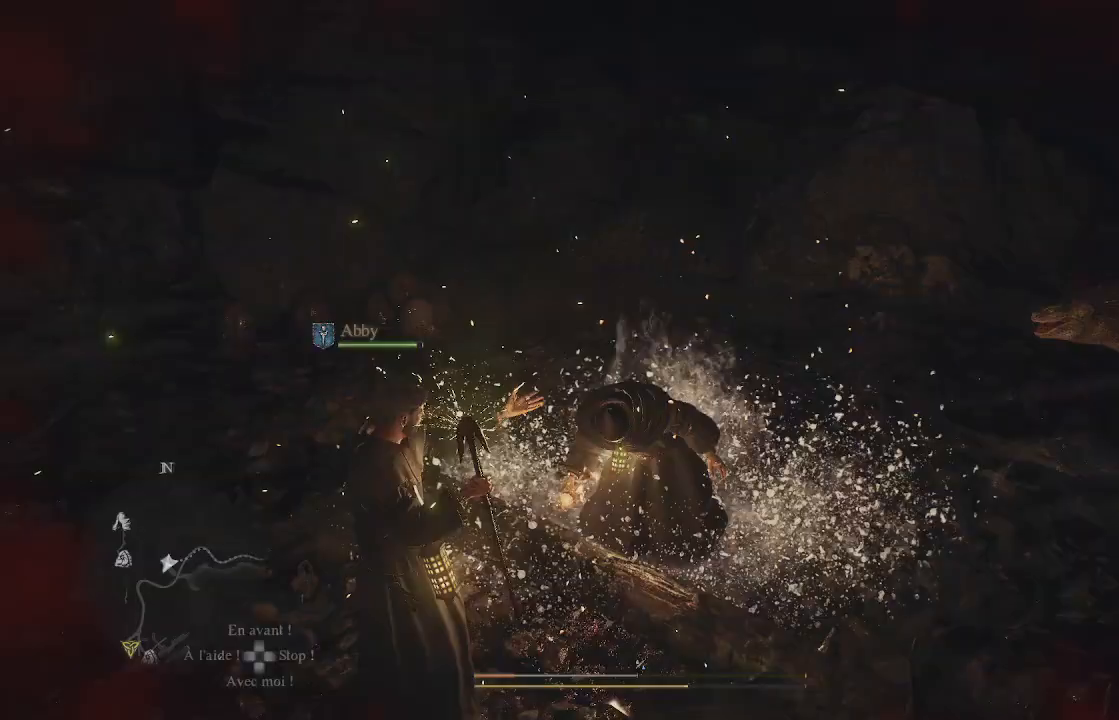
{"buttons": ["L3"], "left_stick": "up-left", "right_stick": "down-left", "events": [[283, "right_stick", "down-left"], [433, "L3", "down"]]}
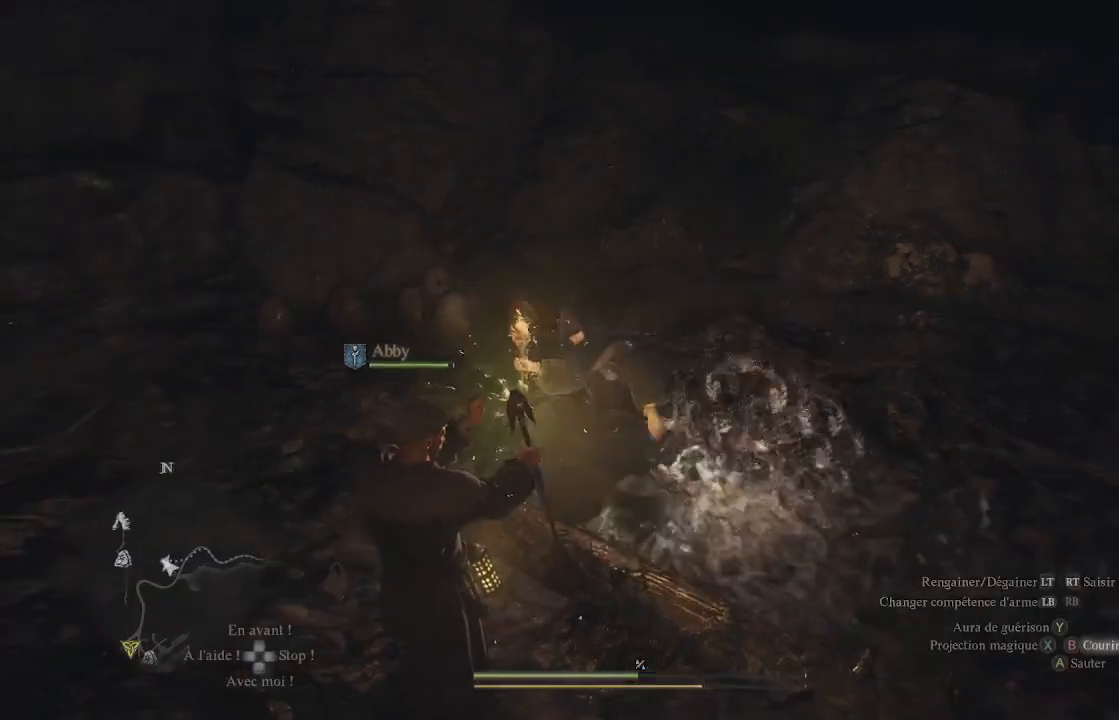
{"buttons": [], "left_stick": "up-left", "right_stick": "left", "events": [[33, "right_stick", "left"], [117, "L3", "up"]]}
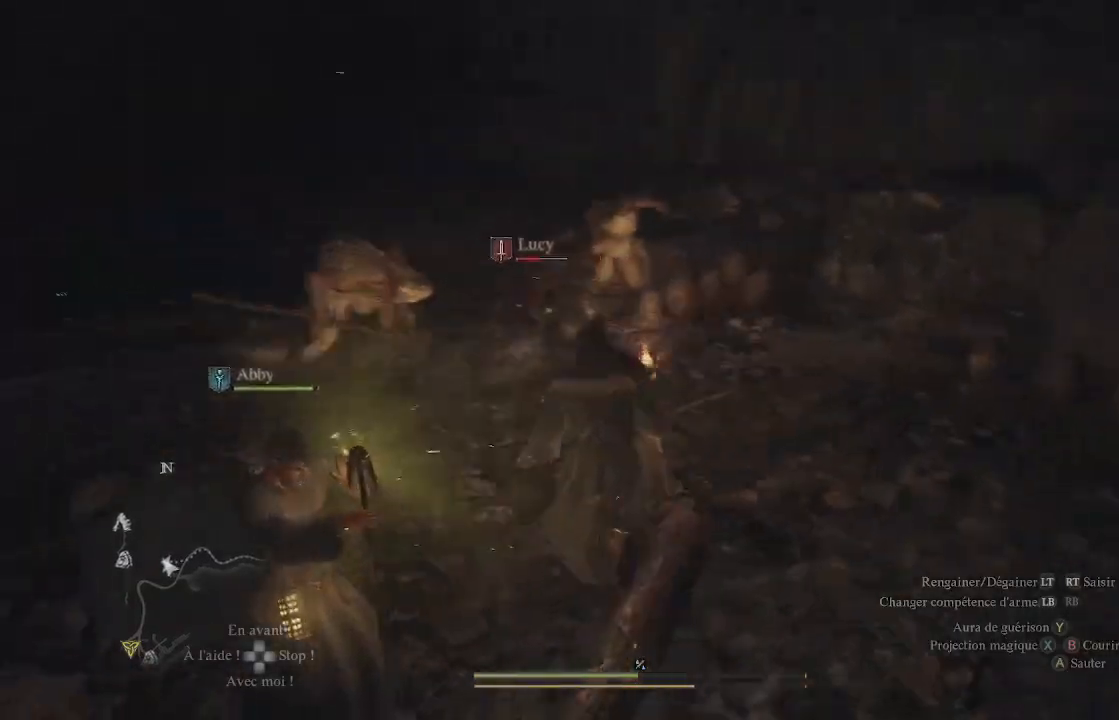
{"buttons": [], "left_stick": "left", "right_stick": "center", "events": [[117, "right_stick", "center"], [250, "right_stick", "left"], [317, "left_stick", "left"], [500, "right_stick", "center"]]}
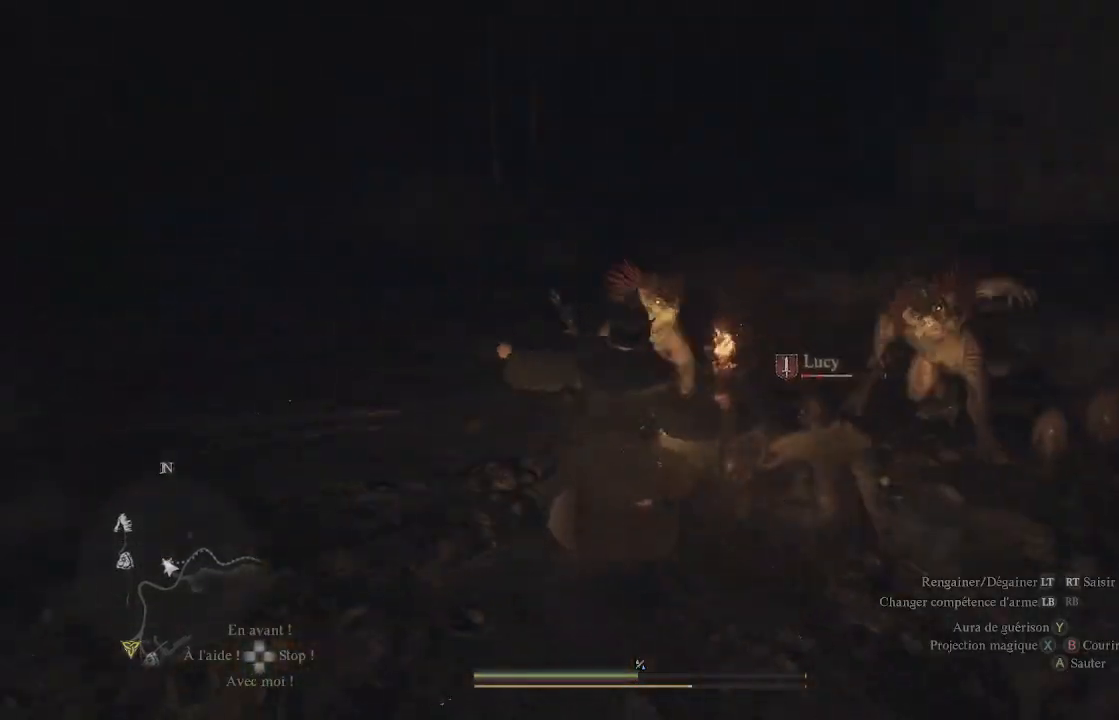
{"buttons": [], "left_stick": "left", "right_stick": "center", "events": []}
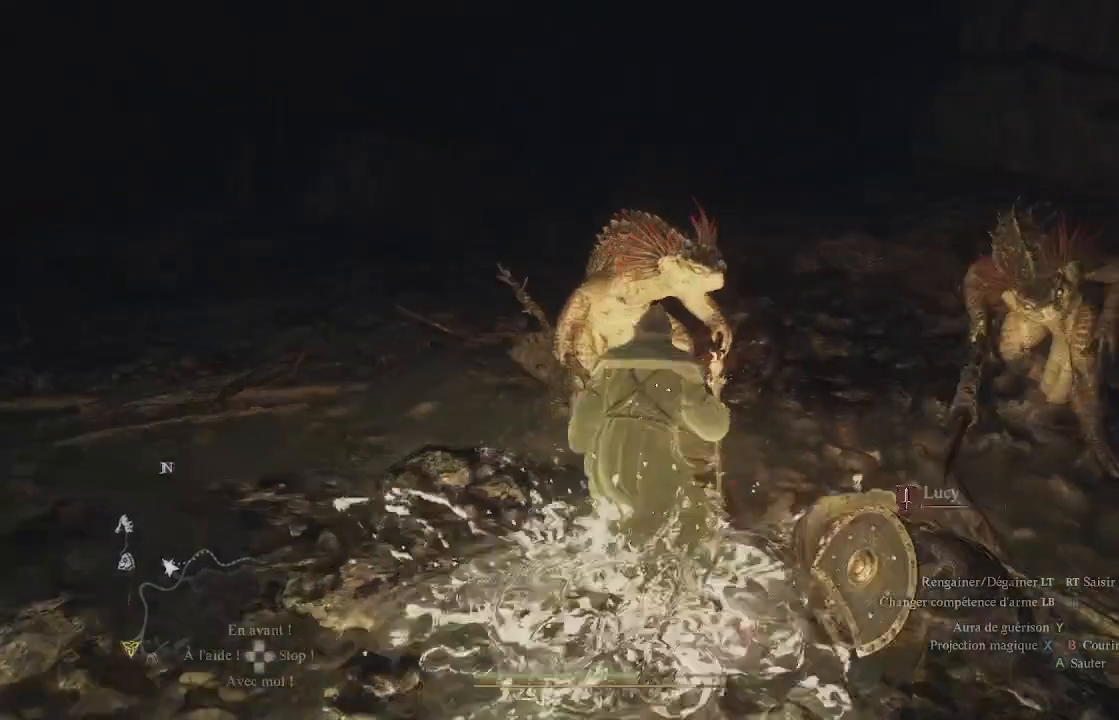
{"buttons": [], "left_stick": "left", "right_stick": "center", "events": [[167, "right_stick", "left"], [317, "right_stick", "center"]]}
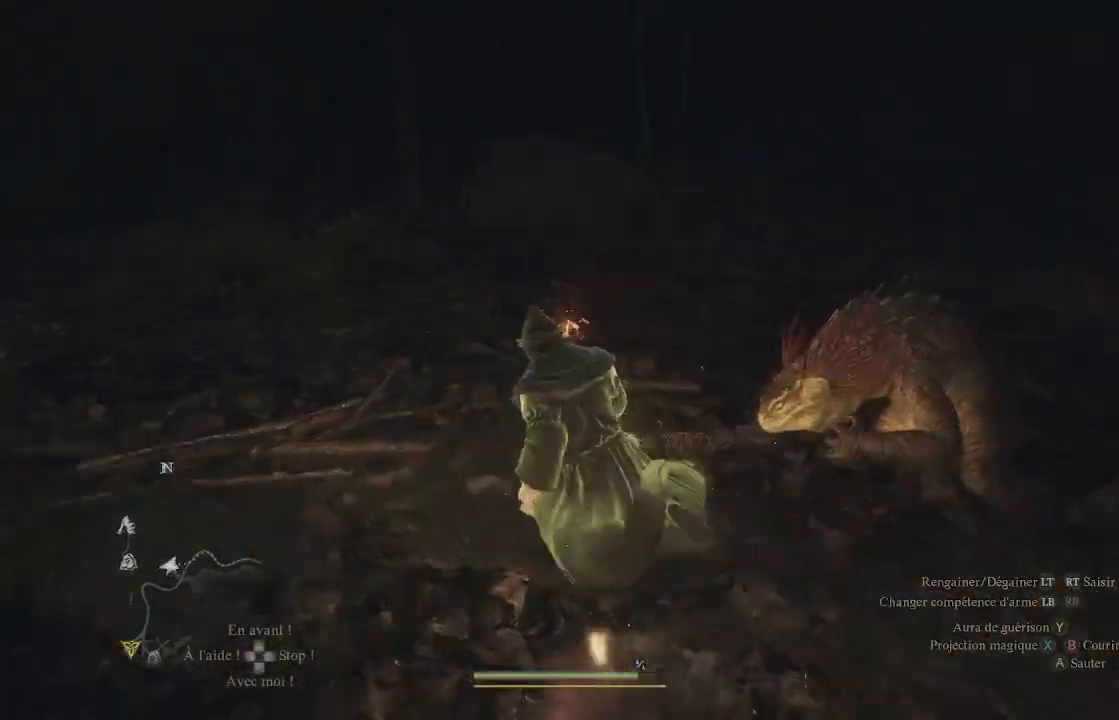
{"buttons": [], "left_stick": "up-left", "right_stick": "up-right", "events": [[17, "left_stick", "up-left"], [50, "right_stick", "up-right"]]}
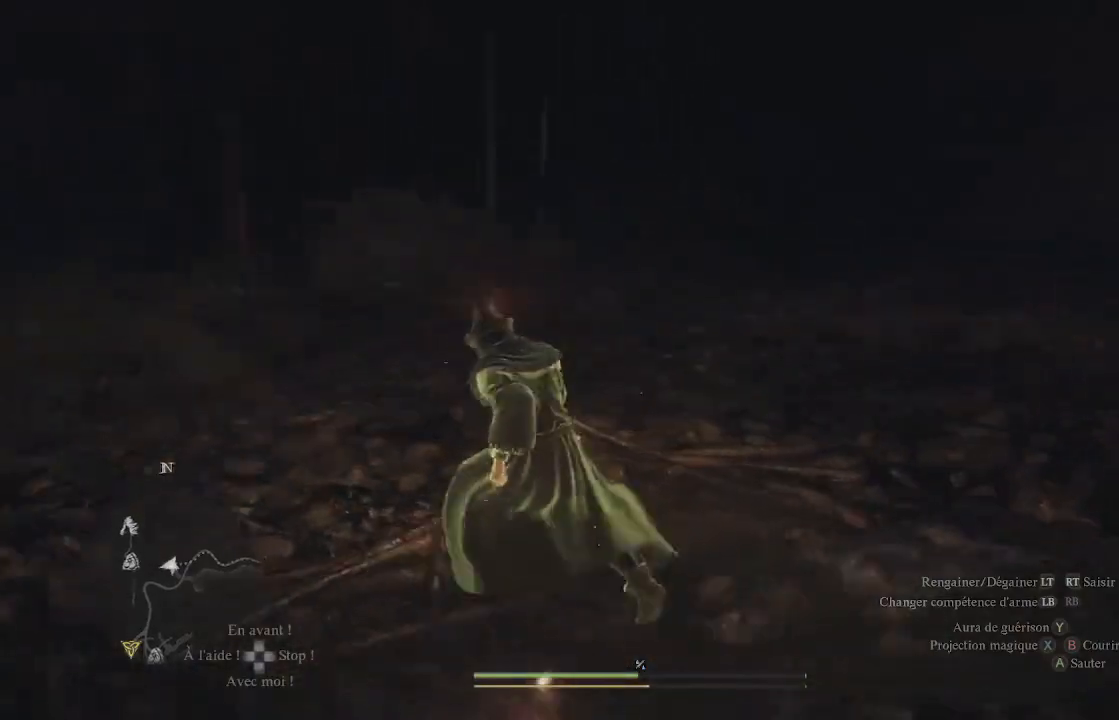
{"buttons": [], "left_stick": "left", "right_stick": "center", "events": [[33, "left_stick", "left"], [233, "right_stick", "right"], [467, "right_stick", "center"]]}
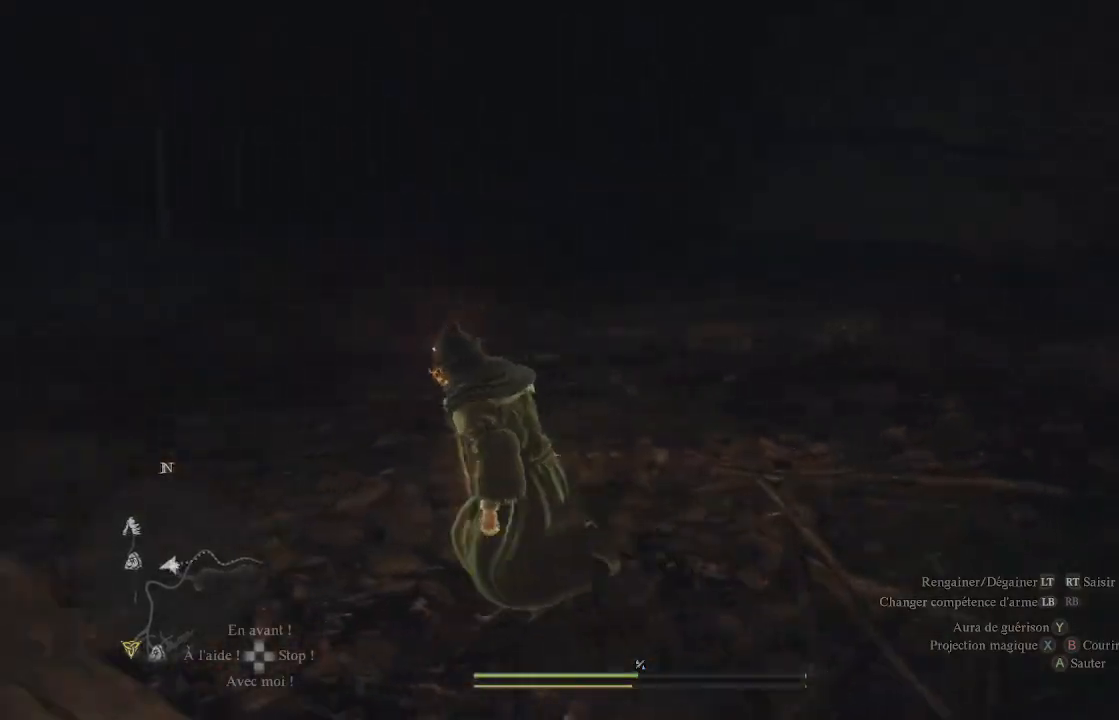
{"buttons": [], "left_stick": "up", "right_stick": "center", "events": [[83, "right_stick", "left"], [133, "left_stick", "up-left"], [417, "right_stick", "center"], [483, "left_stick", "up"]]}
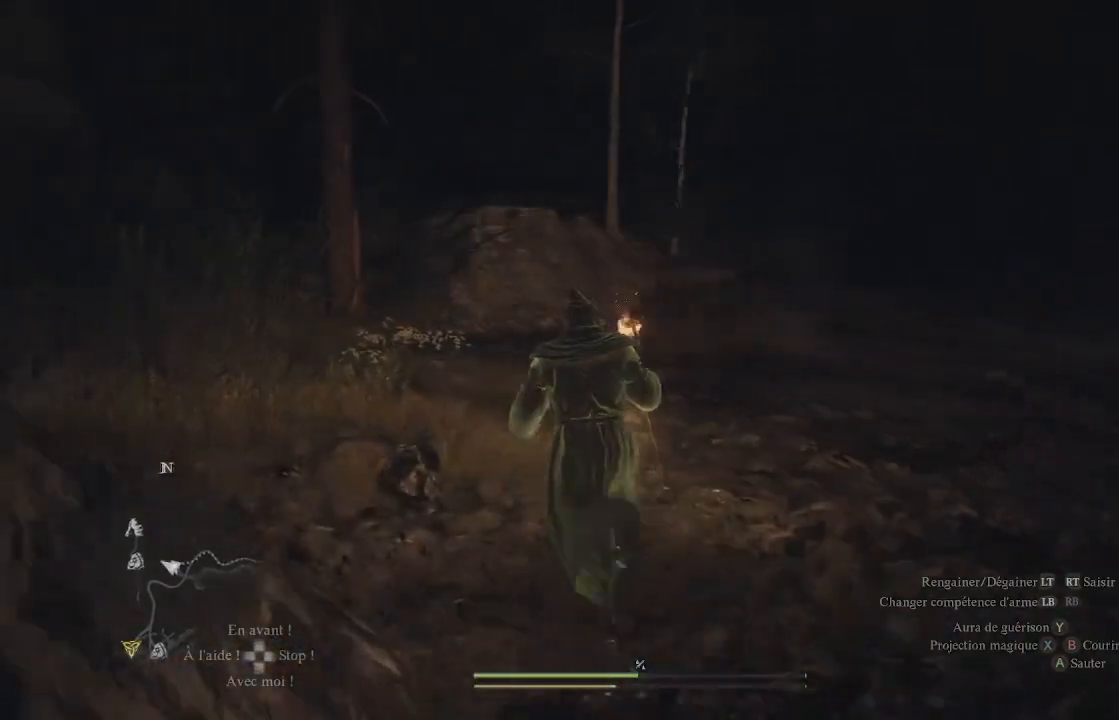
{"buttons": [], "left_stick": "up", "right_stick": "right", "events": [[133, "right_stick", "up-left"], [450, "right_stick", "right"]]}
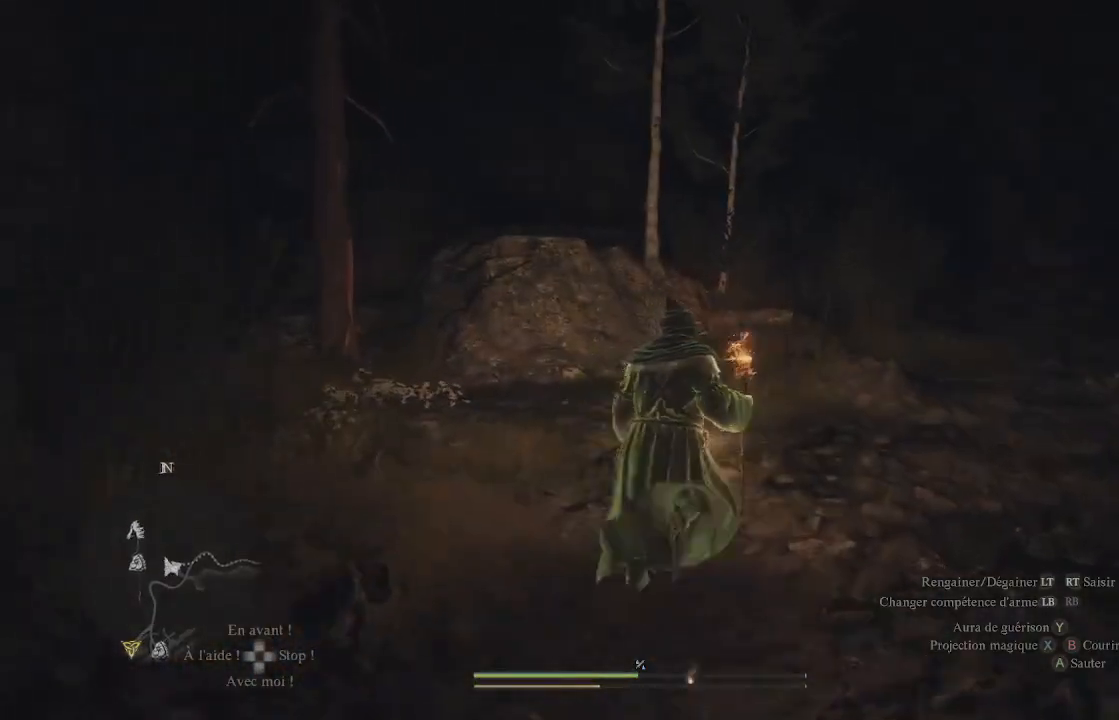
{"buttons": [], "left_stick": "center", "right_stick": "right", "events": [[333, "left_stick", "center"]]}
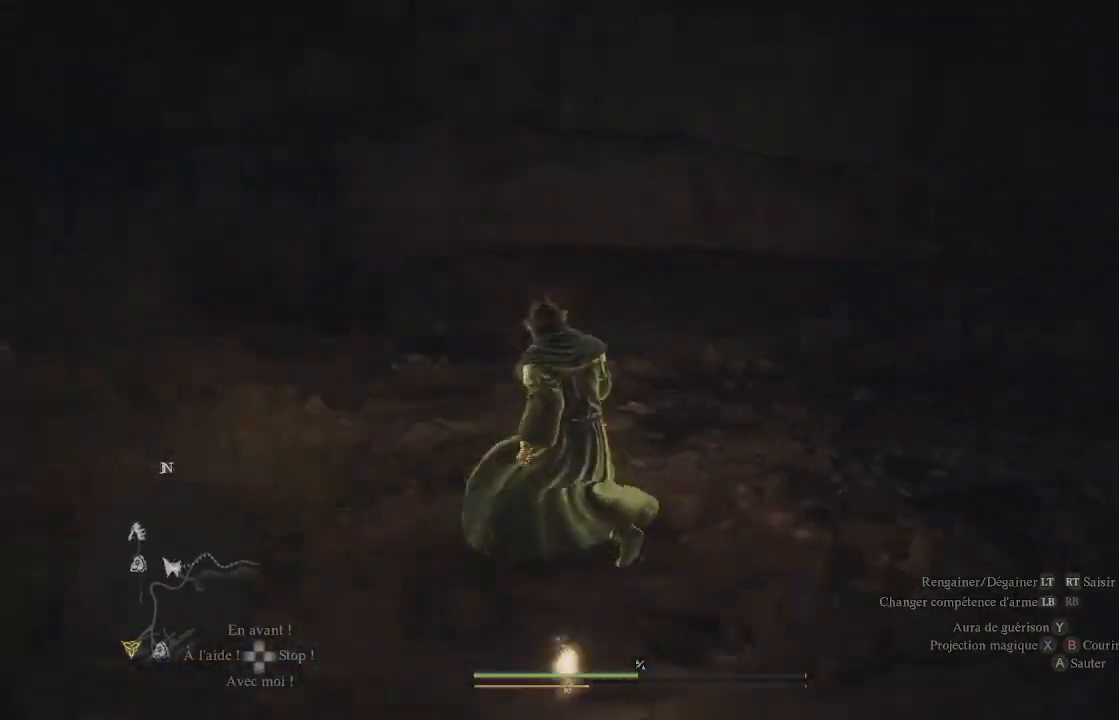
{"buttons": [], "left_stick": "left", "right_stick": "right", "events": [[83, "left_stick", "left"], [133, "right_stick", "center"], [300, "right_stick", "right"]]}
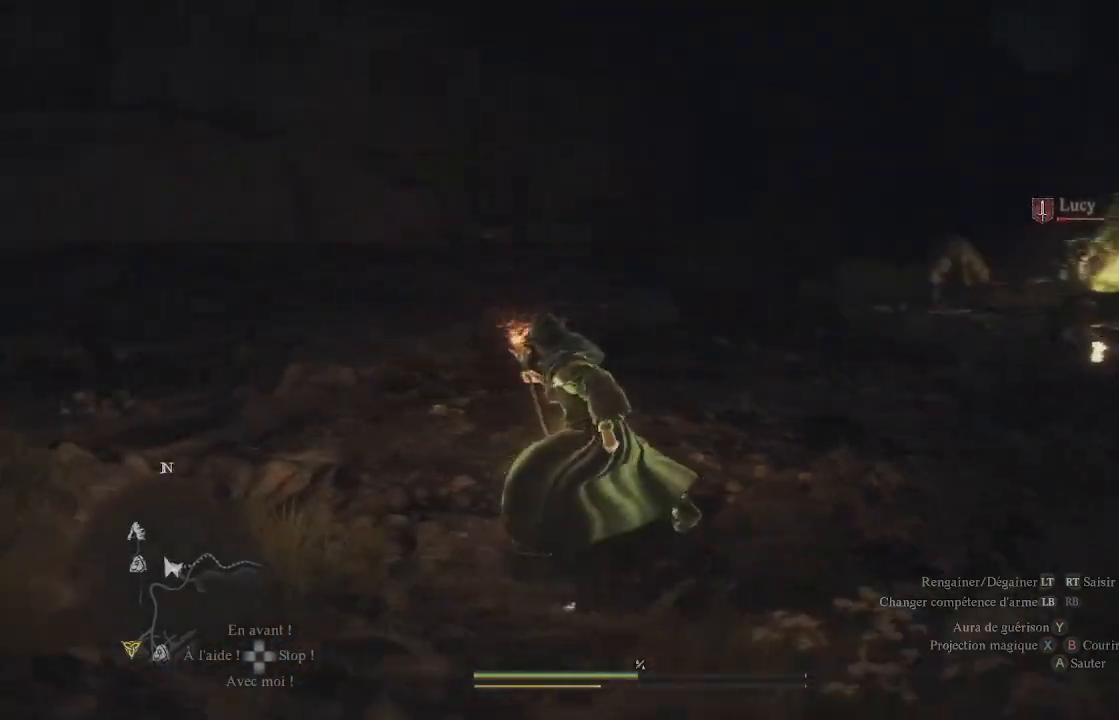
{"buttons": [], "left_stick": "up-left", "right_stick": "right", "events": [[167, "right_stick", "center"], [333, "right_stick", "right"], [433, "left_stick", "up-left"]]}
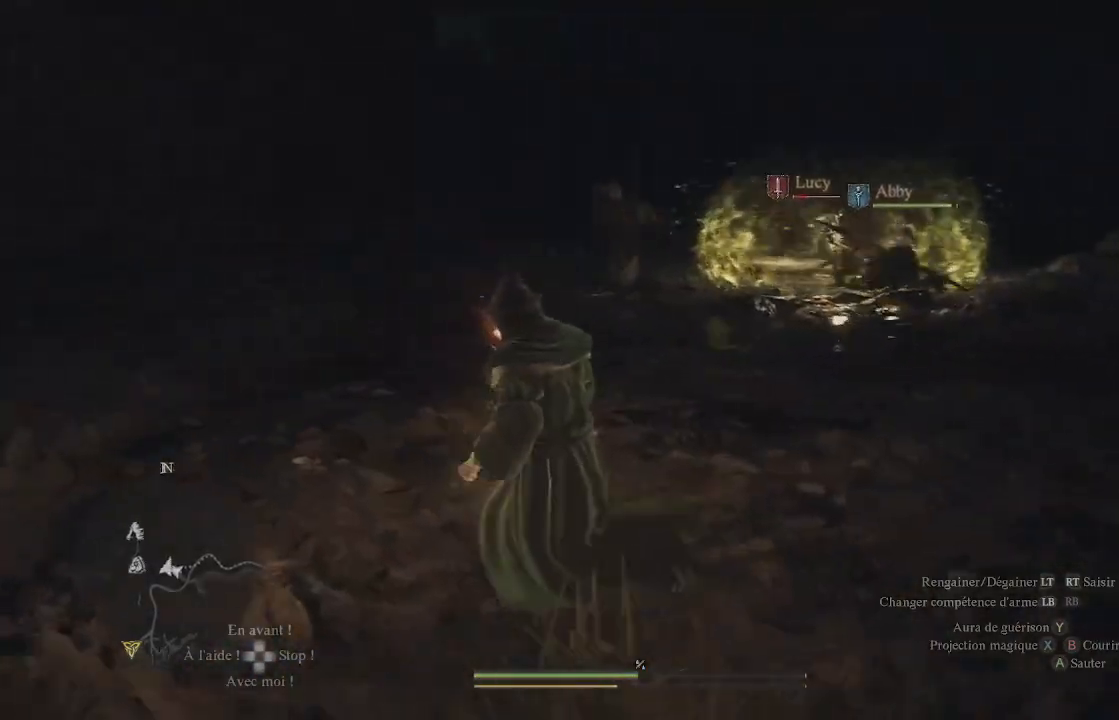
{"buttons": [], "left_stick": "up-left", "right_stick": "center", "events": [[117, "right_stick", "center"]]}
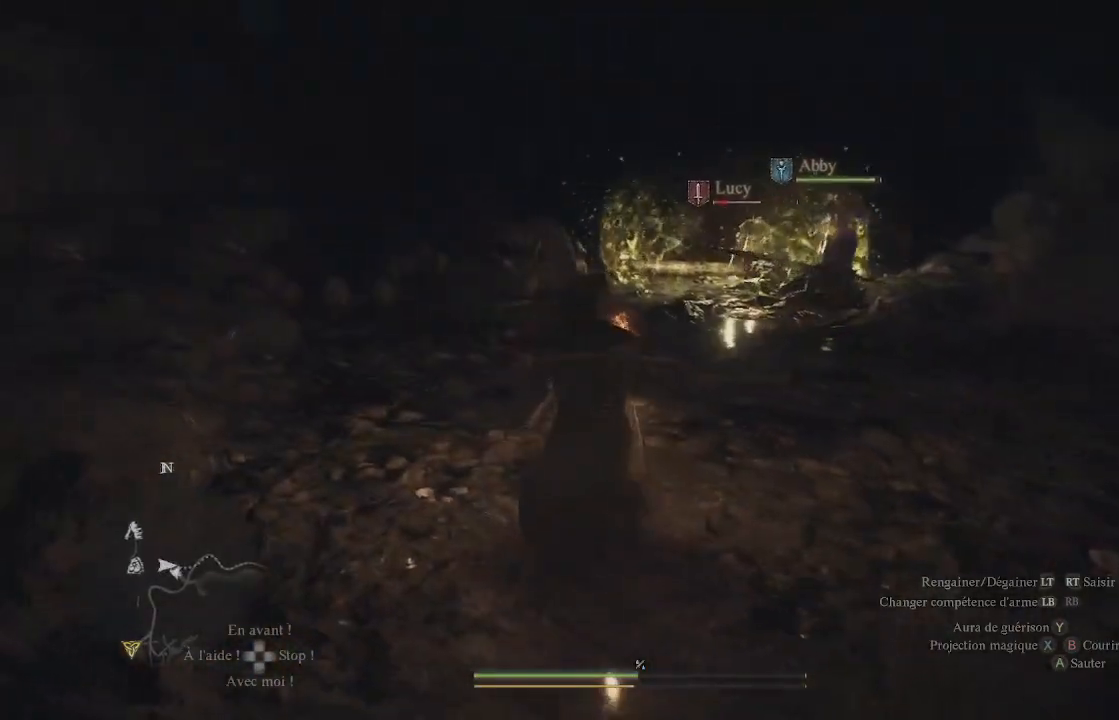
{"buttons": [], "left_stick": "up-left", "right_stick": "center", "events": []}
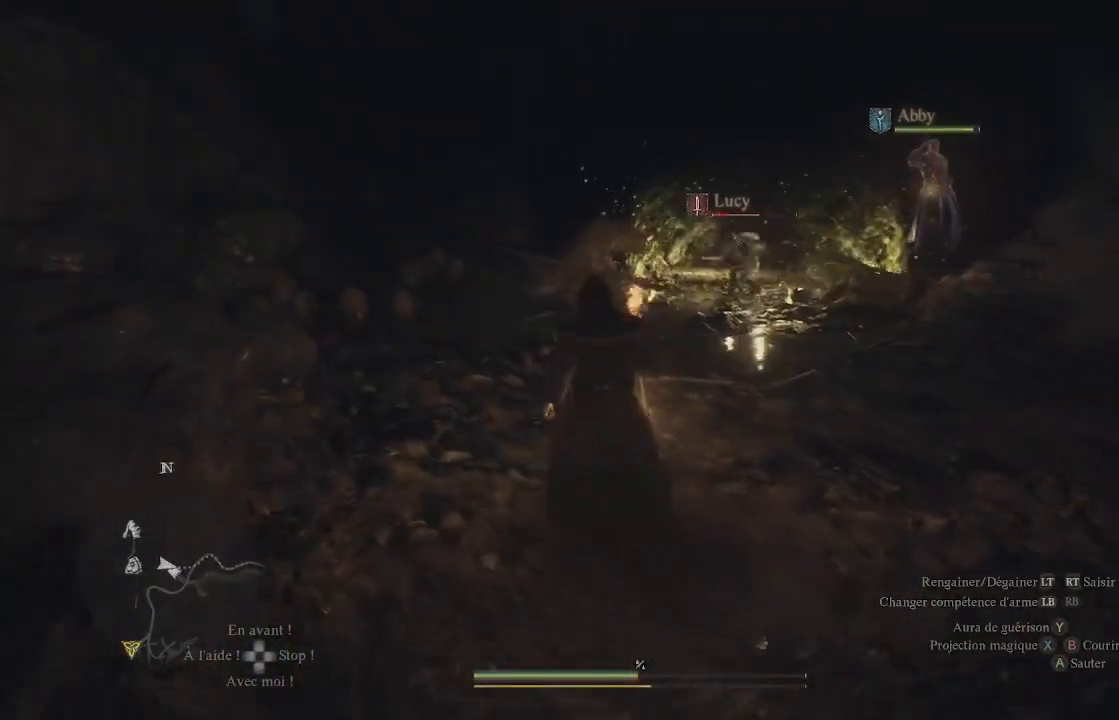
{"buttons": ["L1", "R1"], "left_stick": "up-left", "right_stick": "center", "events": [[283, "L1", "down"], [283, "X", "down"], [400, "X", "up"], [500, "R1", "down"]]}
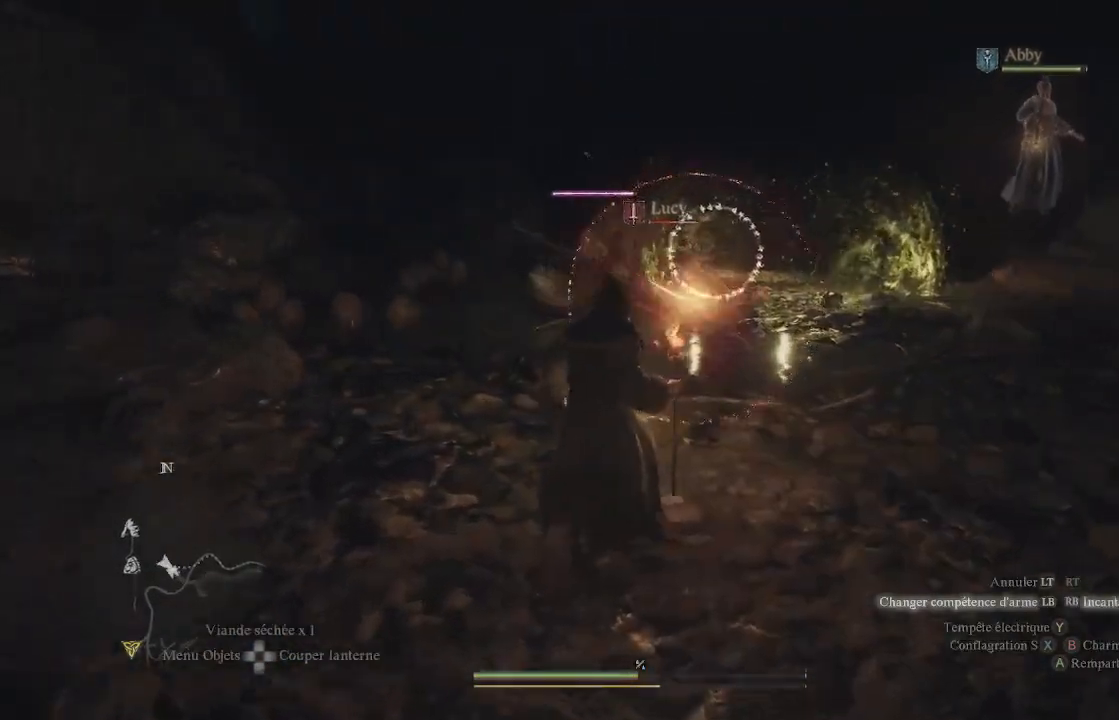
{"buttons": ["L1", "R1"], "left_stick": "up-left", "right_stick": "center", "events": [[217, "right_stick", "left"], [233, "L3", "down"], [267, "right_stick", "up-left"], [333, "L3", "up"], [383, "right_stick", "center"]]}
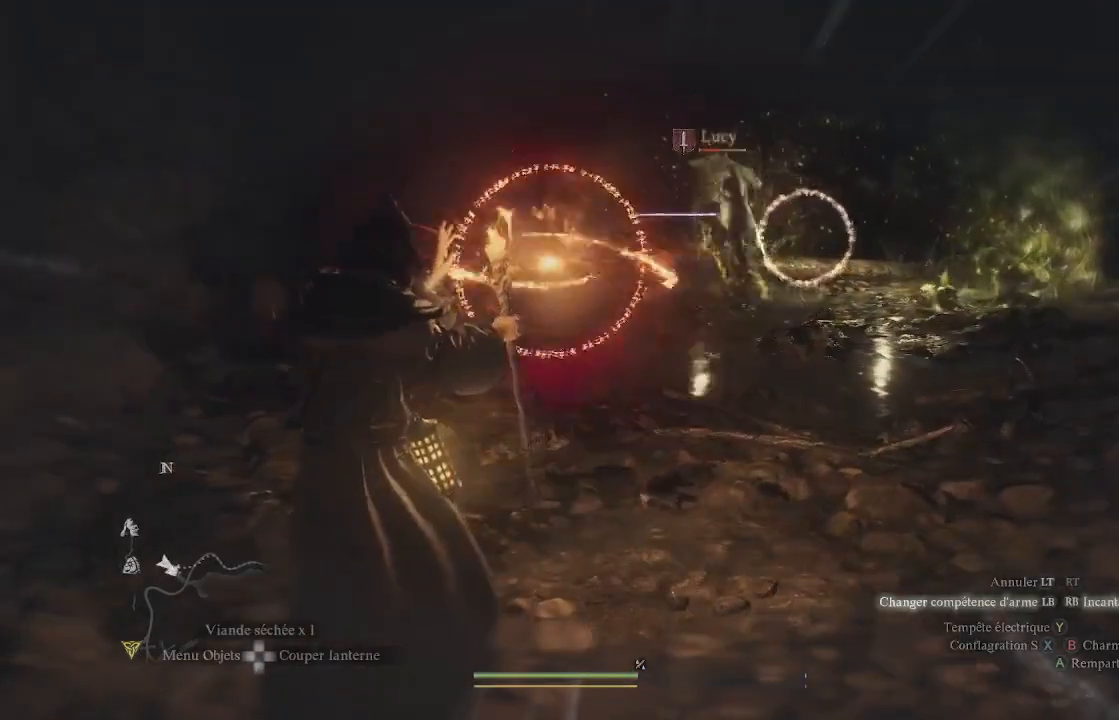
{"buttons": ["L1", "R1"], "left_stick": "up-left", "right_stick": "right", "events": [[267, "right_stick", "right"]]}
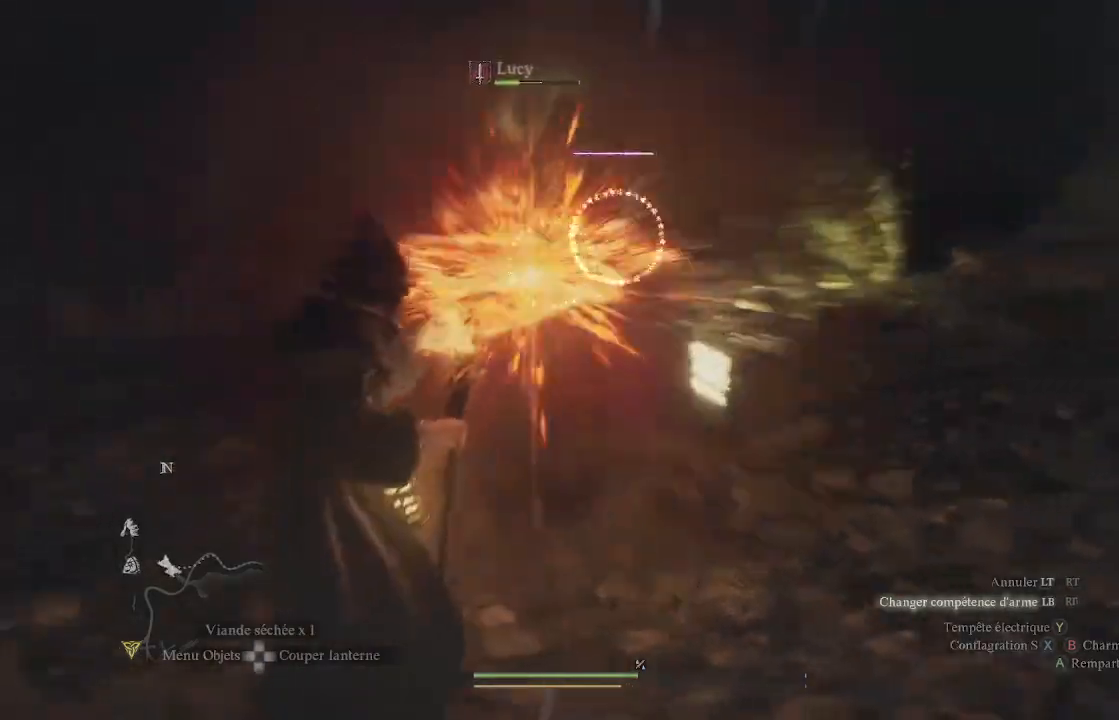
{"buttons": ["L1", "R1"], "left_stick": "up-left", "right_stick": "center", "events": [[117, "right_stick", "center"]]}
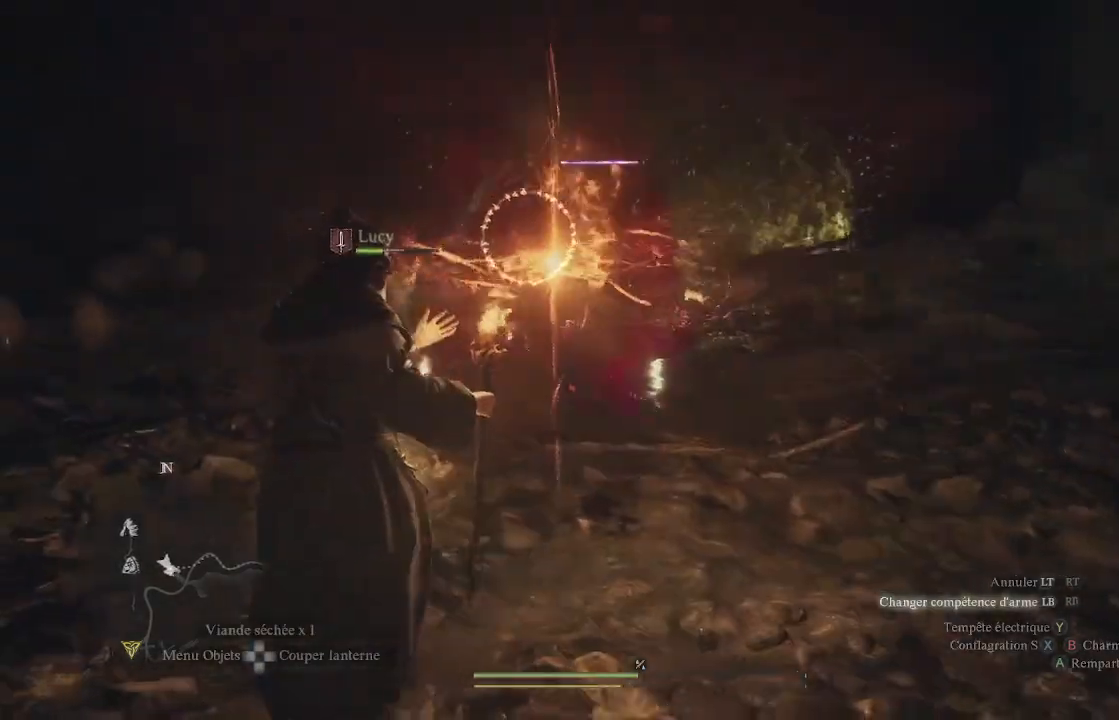
{"buttons": ["L1", "R1"], "left_stick": "up", "right_stick": "right", "events": [[100, "left_stick", "up"], [400, "right_stick", "right"]]}
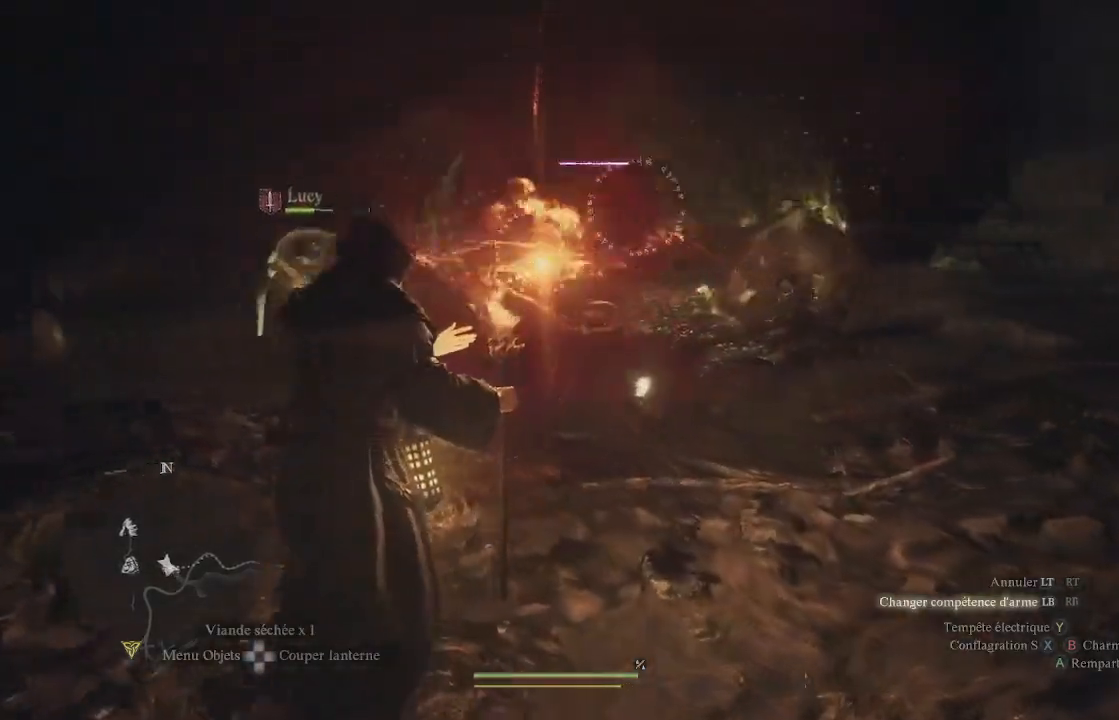
{"buttons": [], "left_stick": "up", "right_stick": "right", "events": [[117, "right_stick", "center"], [383, "R1", "up"], [467, "L1", "up"], [467, "right_stick", "right"]]}
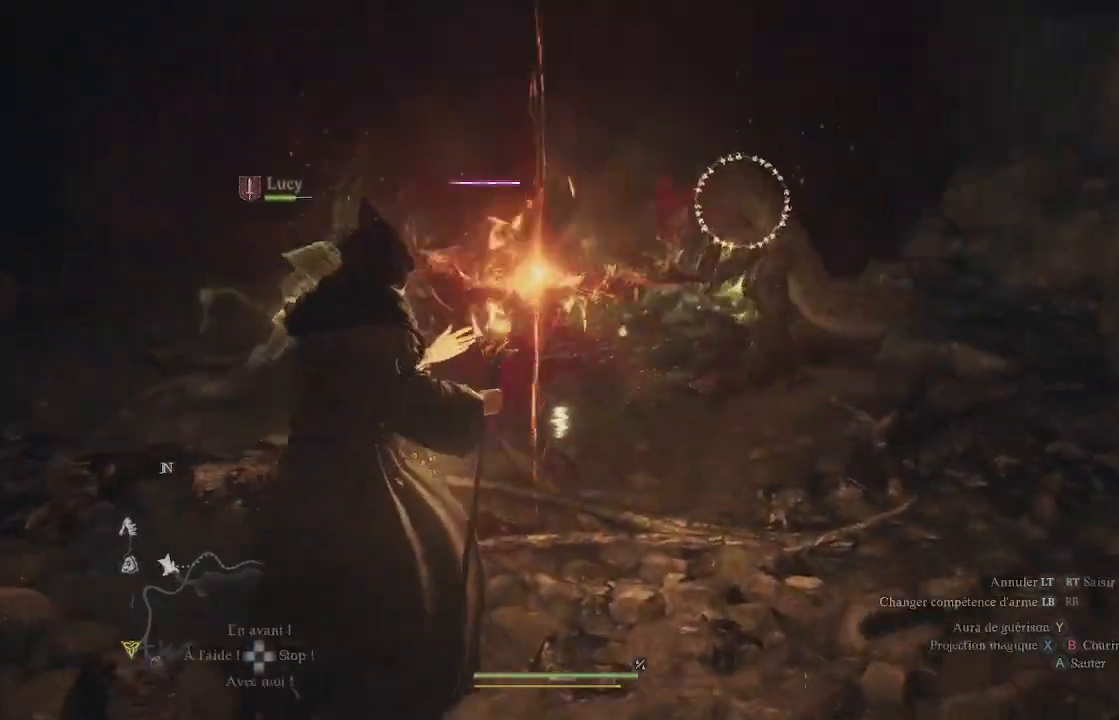
{"buttons": [], "left_stick": "up-right", "right_stick": "down", "events": [[150, "right_stick", "center"], [400, "left_stick", "up-right"], [433, "right_stick", "down"]]}
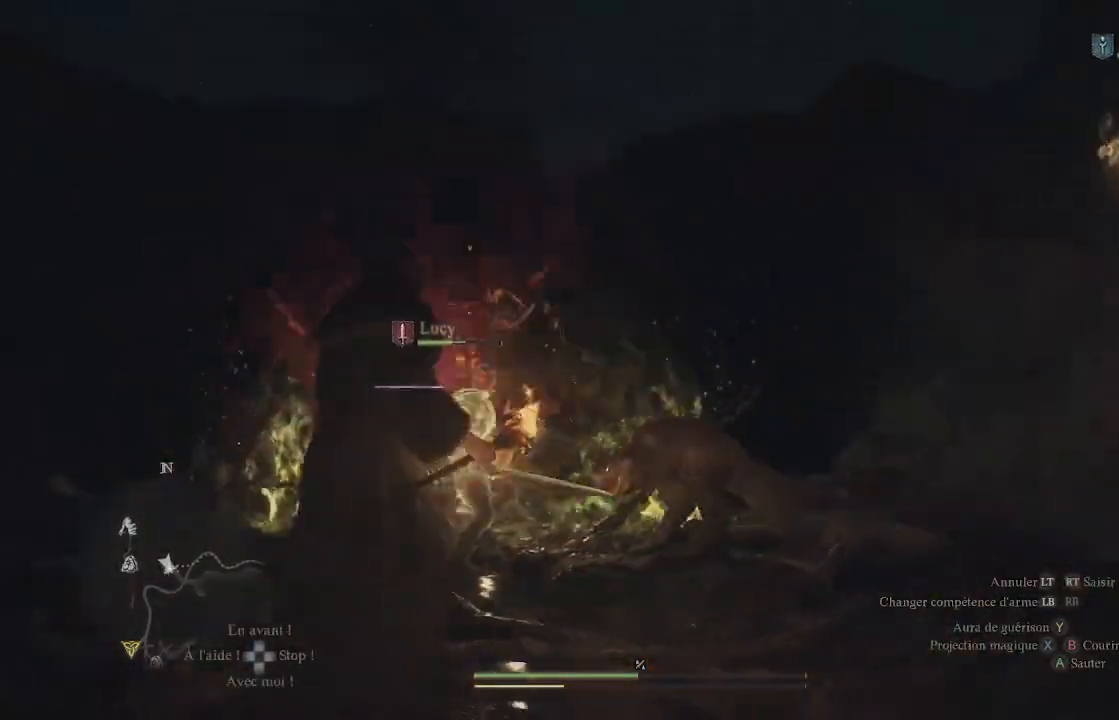
{"buttons": [], "left_stick": "right", "right_stick": "center", "events": [[17, "left_stick", "right"], [300, "right_stick", "center"]]}
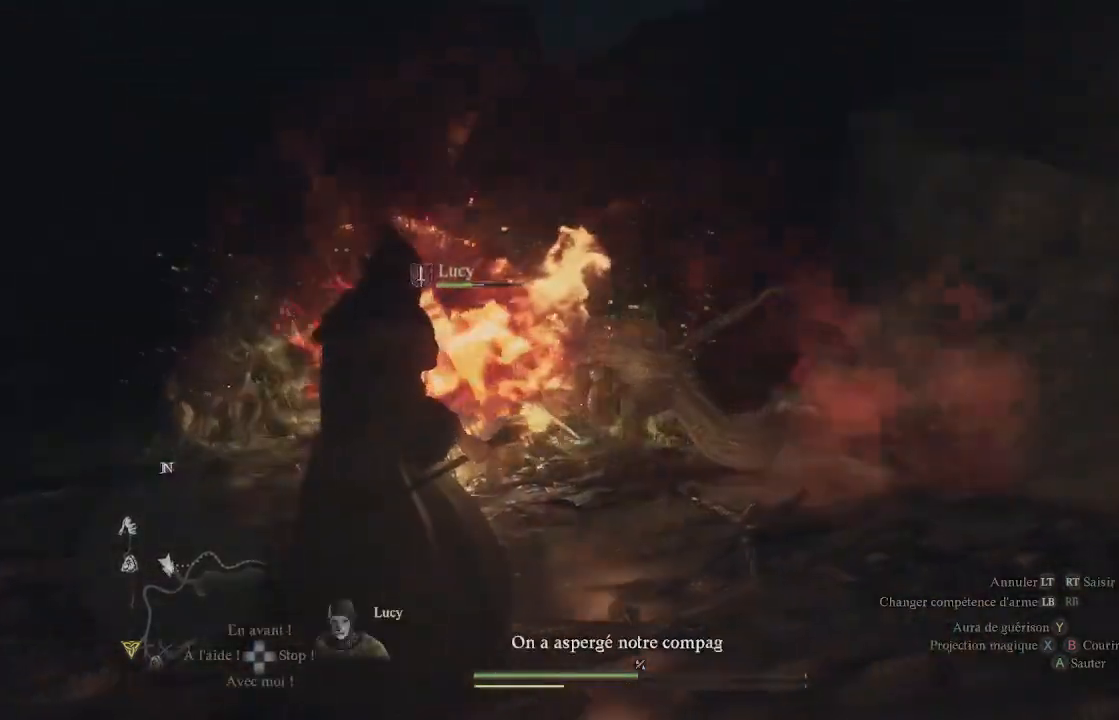
{"buttons": [], "left_stick": "right", "right_stick": "down-left", "events": [[117, "right_stick", "down-left"], [433, "right_stick", "center"], [483, "right_stick", "down-left"]]}
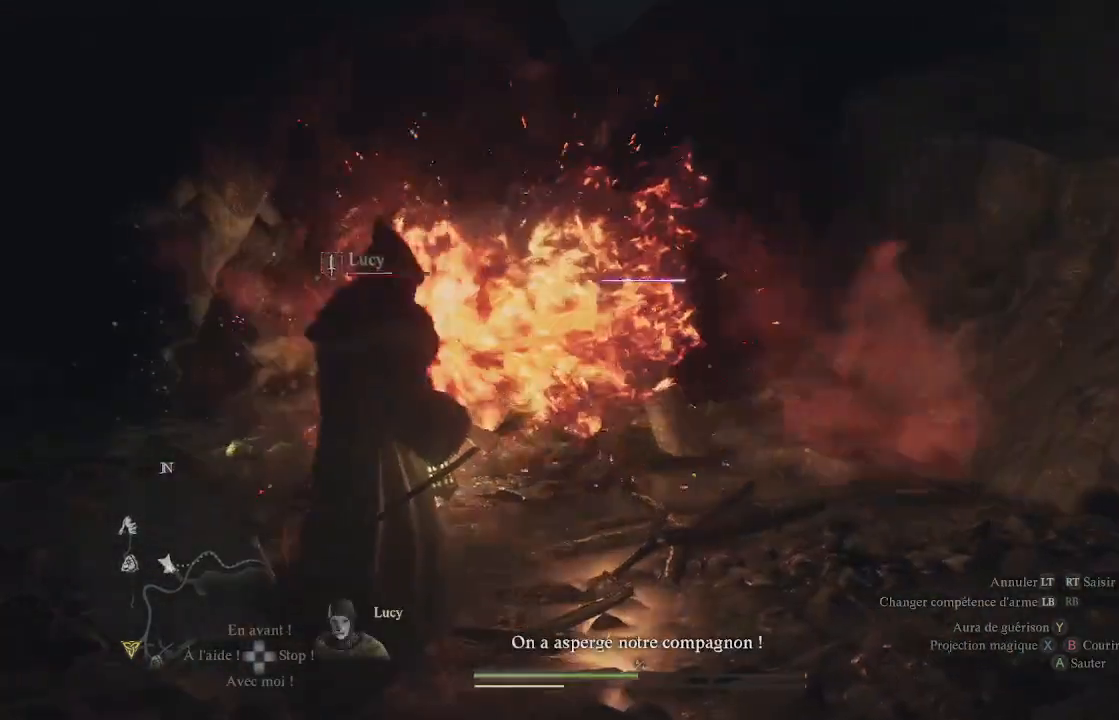
{"buttons": [], "left_stick": "up-right", "right_stick": "down-left", "events": [[267, "right_stick", "center"], [333, "left_stick", "up-right"], [483, "right_stick", "down-left"]]}
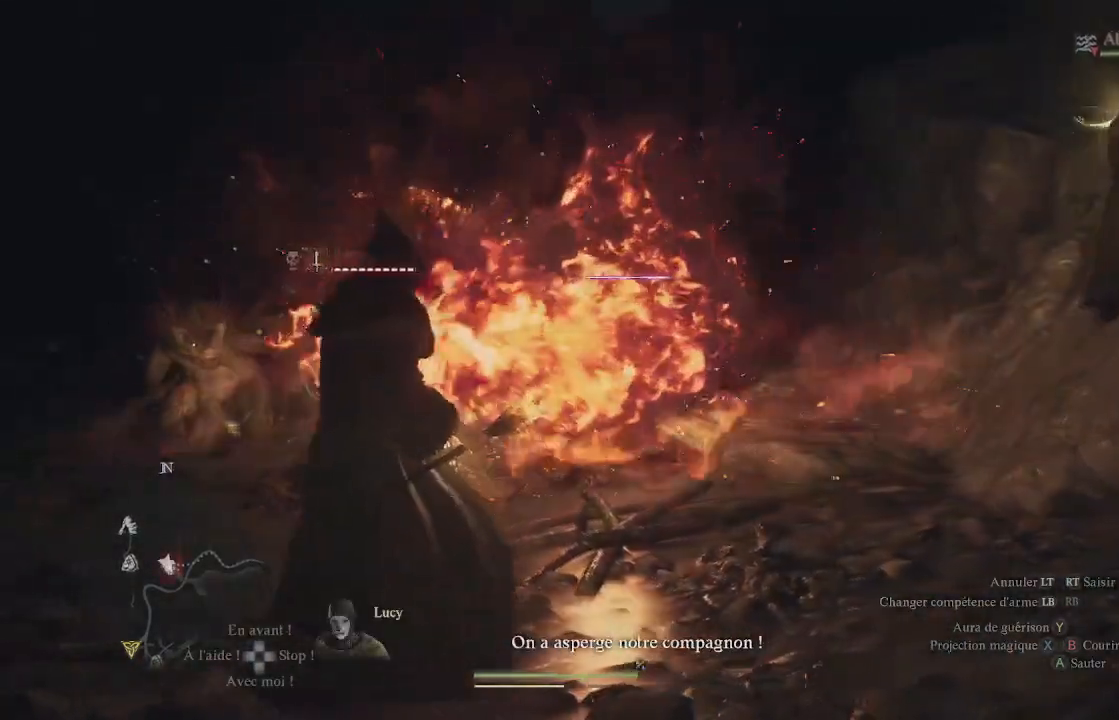
{"buttons": [], "left_stick": "up-right", "right_stick": "down-left", "events": []}
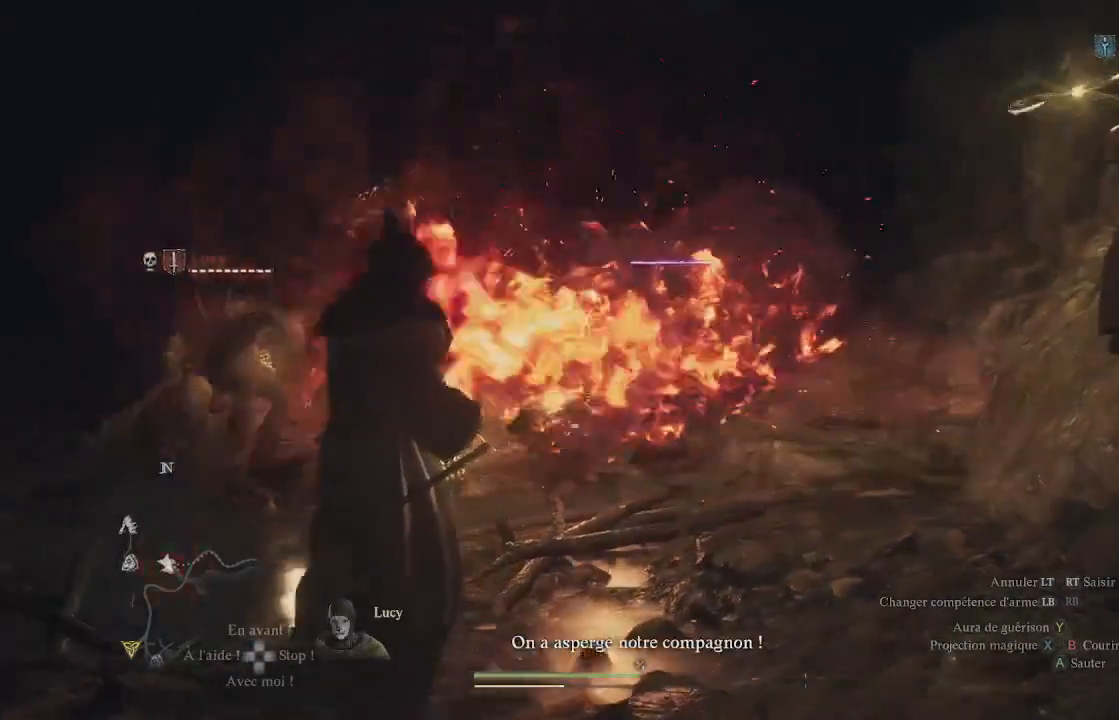
{"buttons": [], "left_stick": "right", "right_stick": "down-left", "events": [[117, "left_stick", "right"]]}
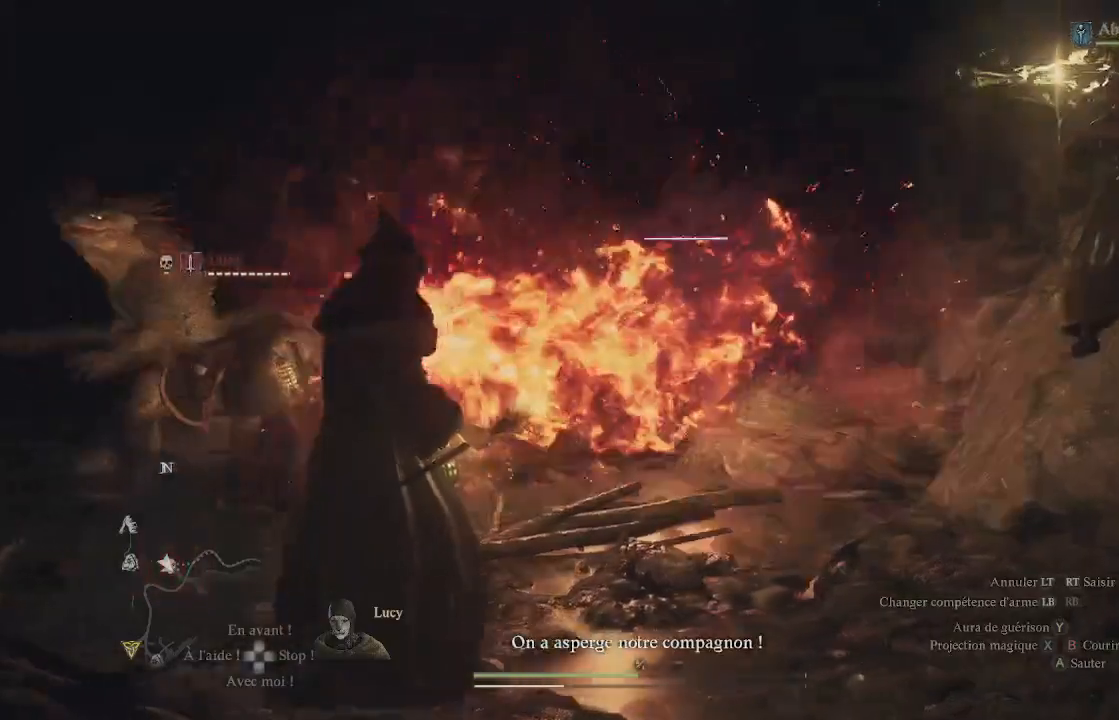
{"buttons": [], "left_stick": "up", "right_stick": "left", "events": [[50, "right_stick", "left"], [167, "left_stick", "up-right"], [383, "left_stick", "up"]]}
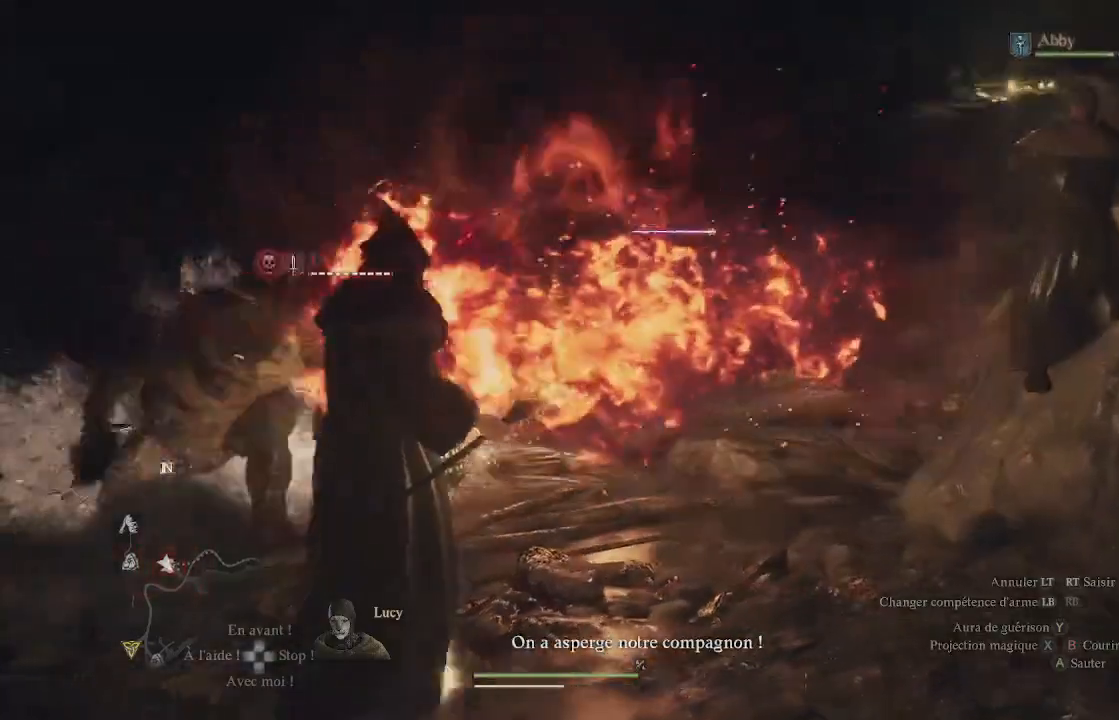
{"buttons": [], "left_stick": "down-left", "right_stick": "left", "events": [[117, "left_stick", "up-left"], [250, "left_stick", "left"], [467, "left_stick", "down-left"]]}